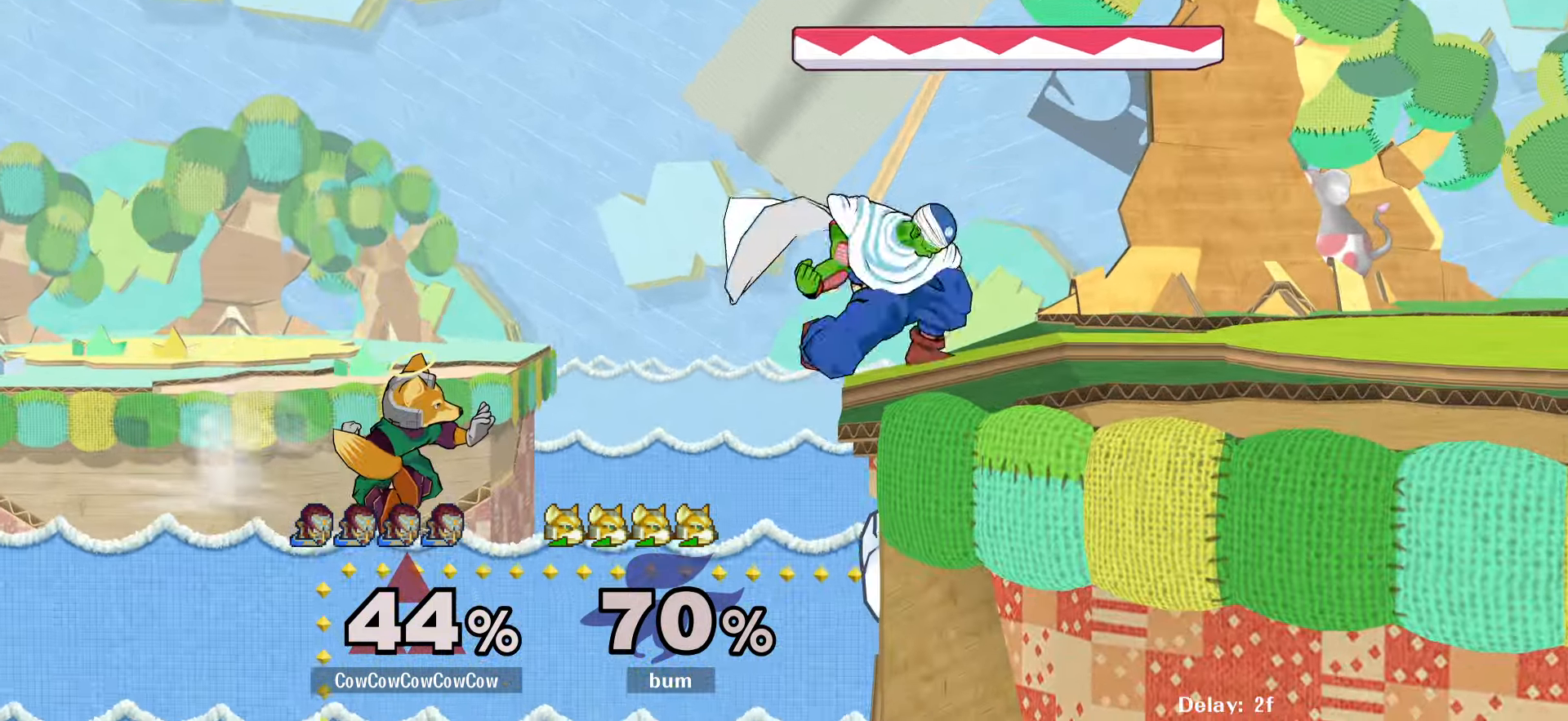
Gameplay with a controller (arcade stick); each line is a JSON object with the inputs held at the frame after it. "events" lists button and stick changes between this image and that frame as [ms after this image, input, new state], when the widget could be followed in between. Not read: L3 R3.
{"buttons": [], "events": [[67, "DPAD_RIGHT", "down"], [101, "C_LEFT", "down"], [284, "C_LEFT", "up"], [301, "Z", "down"], [401, "Z", "up"], [484, "DPAD_RIGHT", "up"]]}
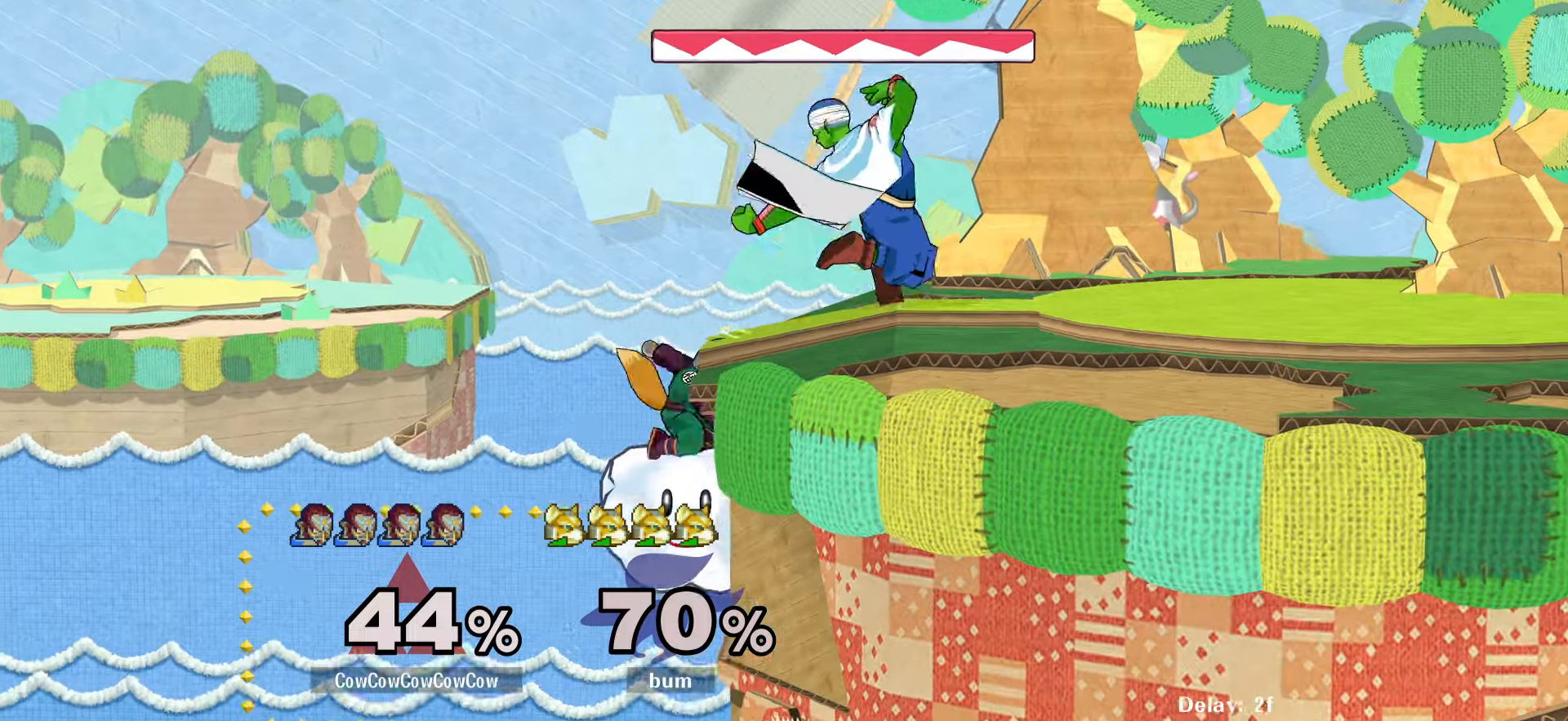
{"buttons": ["DPAD_RIGHT"], "events": [[100, "DPAD_RIGHT", "down"], [216, "DPAD_RIGHT", "up"], [233, "DPAD_LEFT", "down"], [350, "DPAD_LEFT", "up"], [366, "DPAD_RIGHT", "down"], [383, "DPAD_RIGHT", "up"], [400, "DPAD_RIGHT", "down"]]}
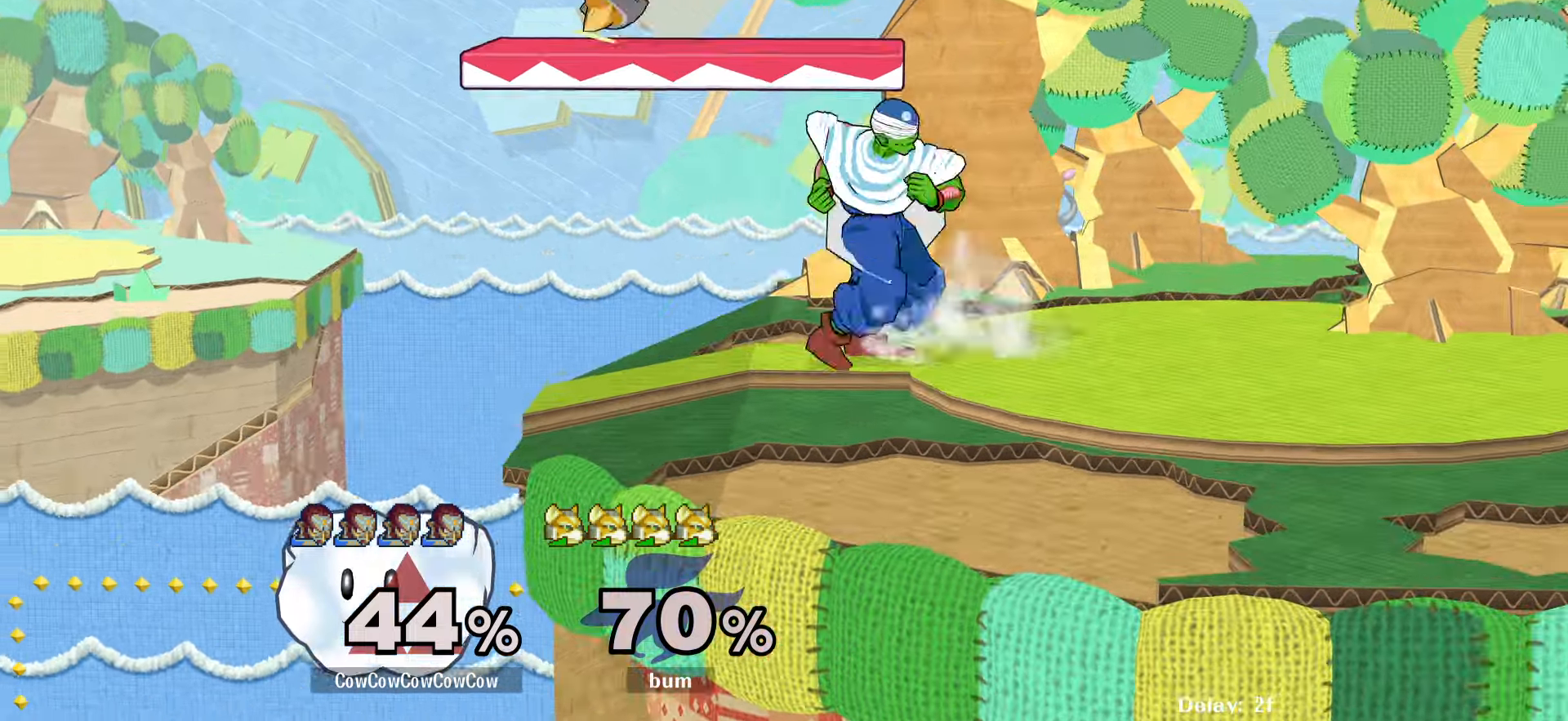
{"buttons": ["DPAD_RIGHT"], "events": [[50, "Y", "down"], [83, "DPAD_RIGHT", "up"], [116, "Y", "up"], [166, "C_LEFT", "down"], [200, "DPAD_LEFT", "down"], [300, "DPAD_LEFT", "up"], [316, "C_LEFT", "up"], [316, "DPAD_RIGHT", "down"]]}
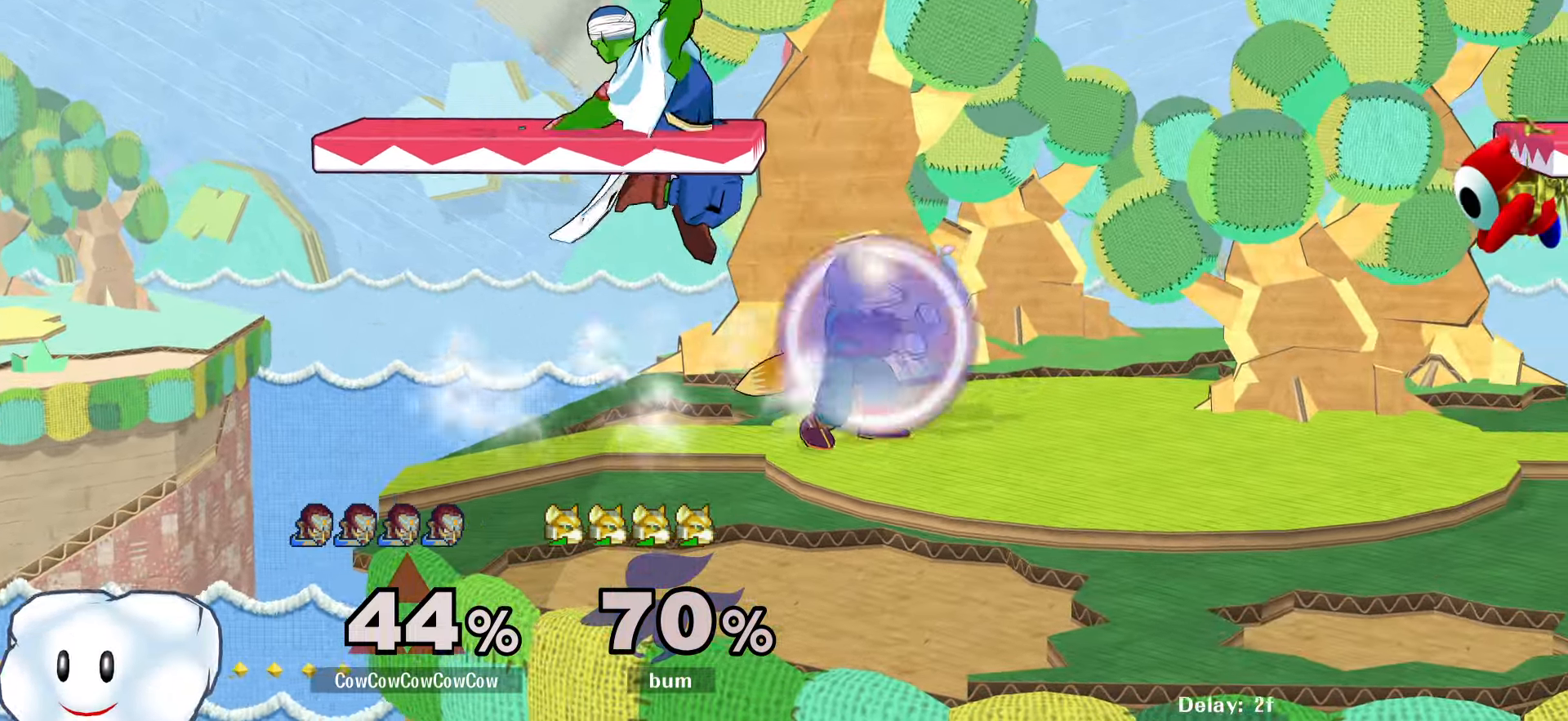
{"buttons": ["L1", "DPAD_DOWN"], "events": [[66, "DPAD_DOWN", "down"], [150, "DPAD_RIGHT", "up"], [250, "A", "down"], [350, "A", "up"], [500, "L1", "down"]]}
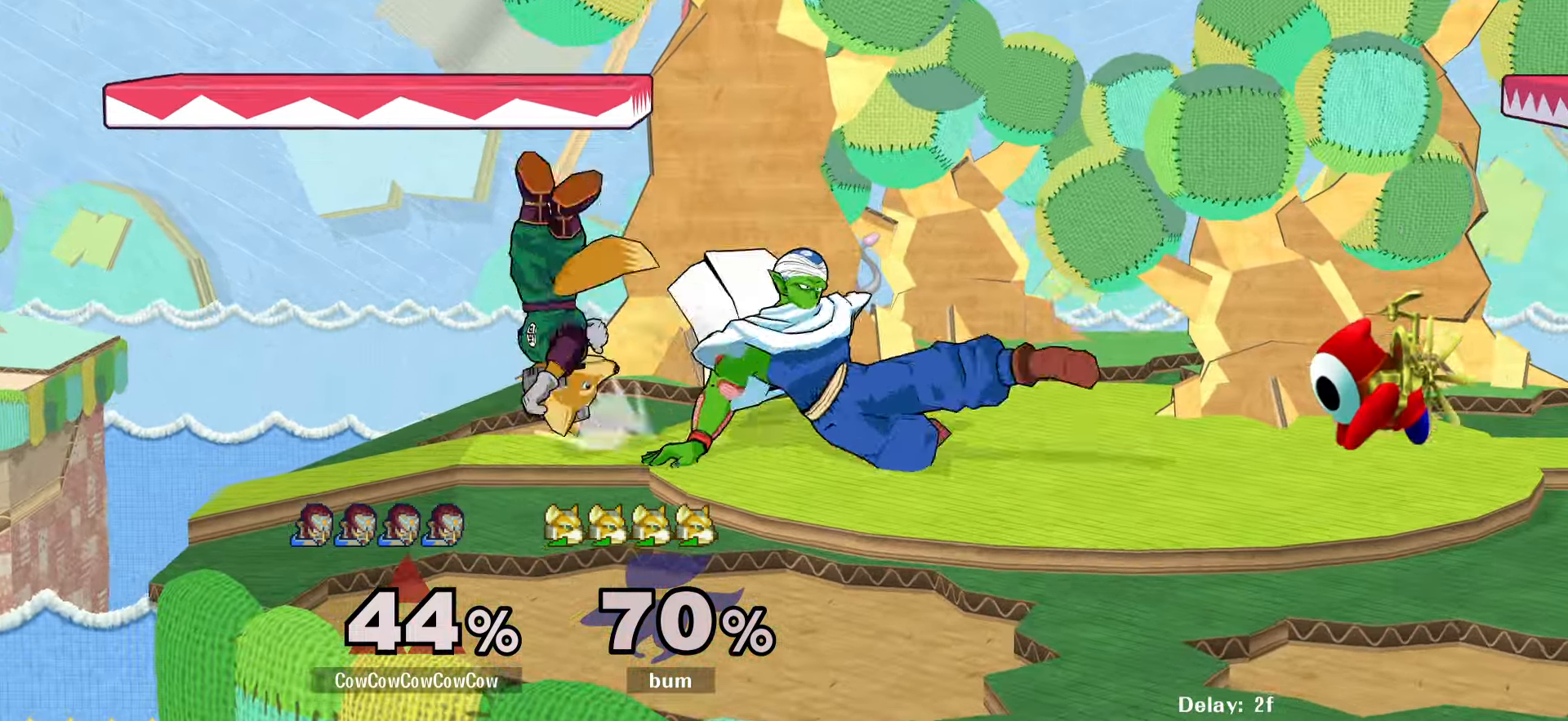
{"buttons": ["L1", "DPAD_DOWN"], "events": []}
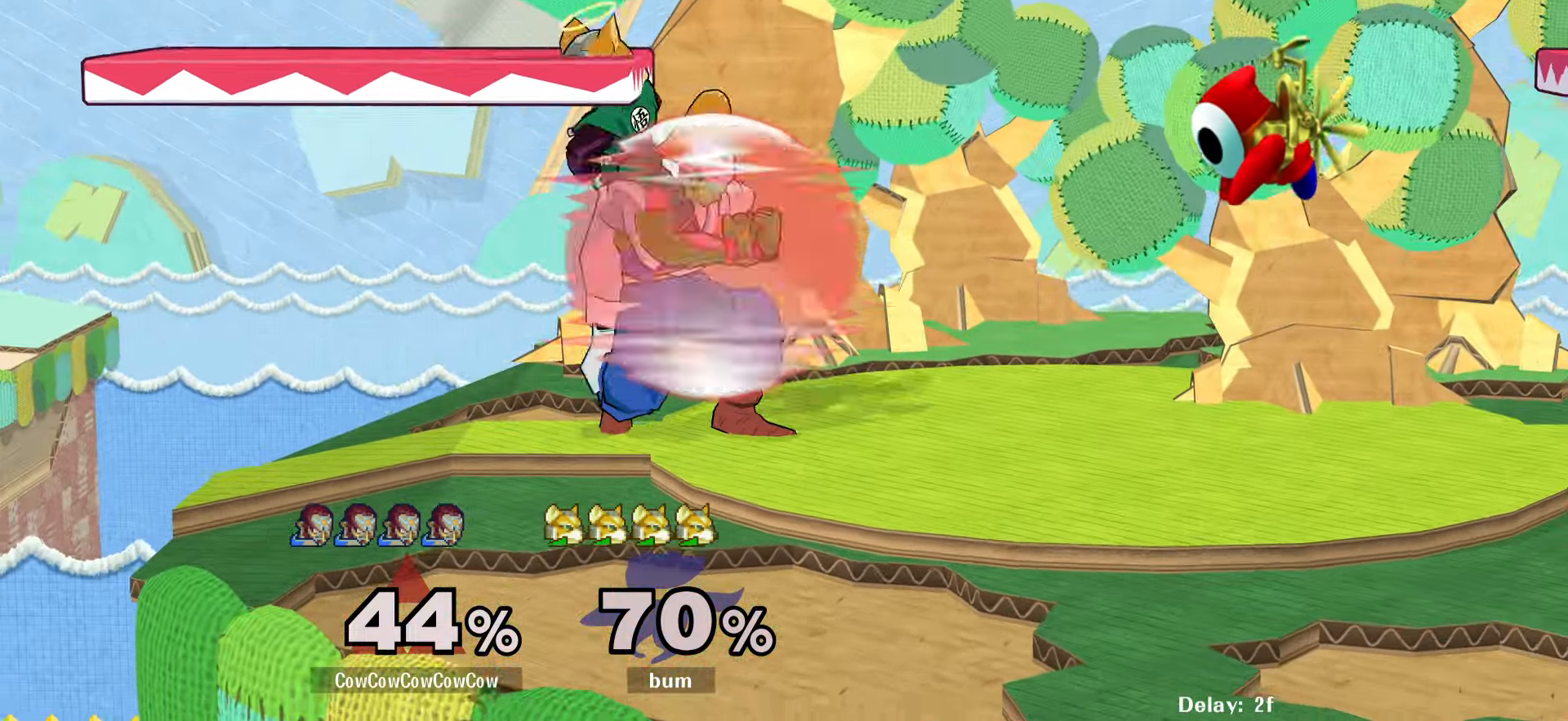
{"buttons": ["L1", "DPAD_DOWN"], "events": [[250, "A", "down"], [316, "A", "up"], [383, "A", "down"], [466, "A", "up"]]}
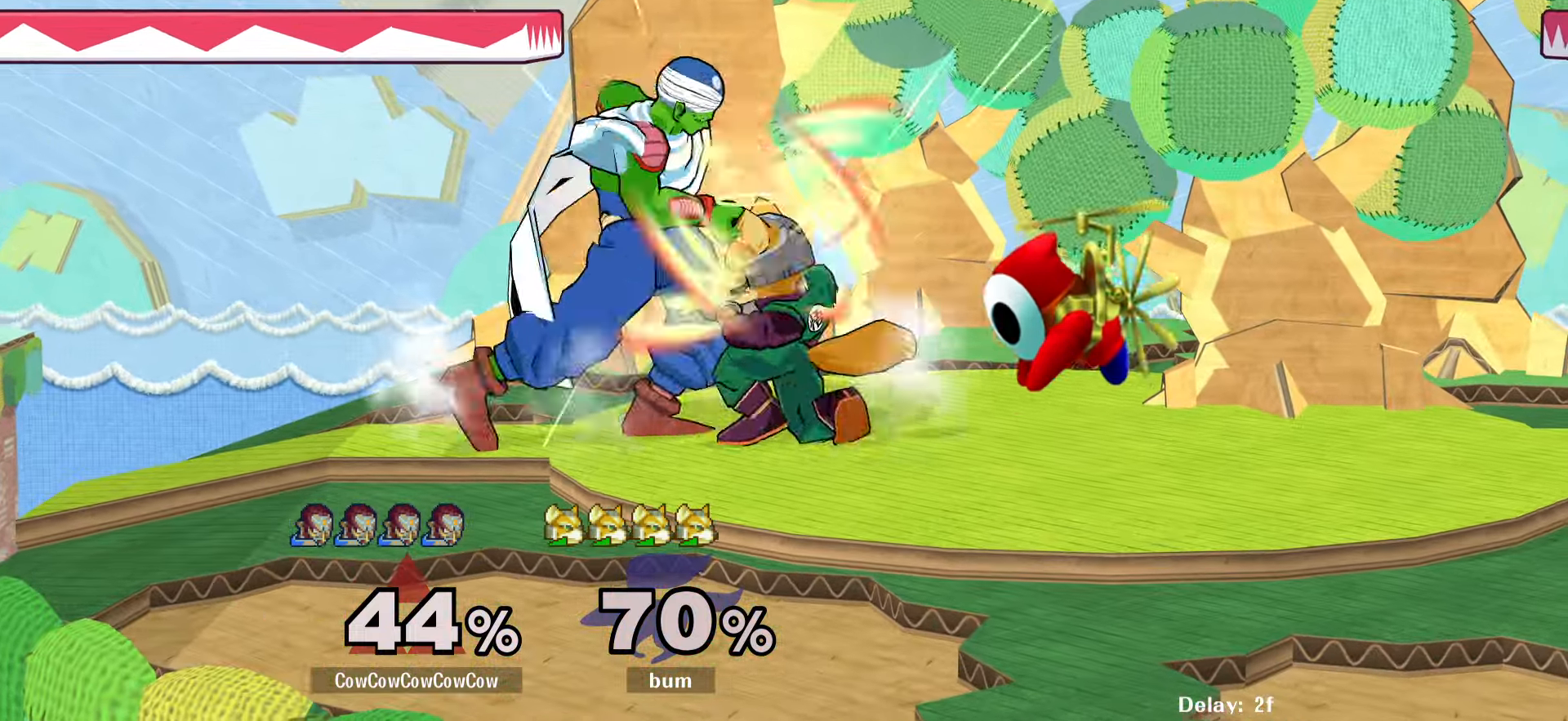
{"buttons": ["C_DOWN"], "events": [[16, "A", "down"], [100, "A", "up"], [150, "DPAD_DOWN", "up"], [166, "L1", "up"], [183, "C_DOWN", "down"]]}
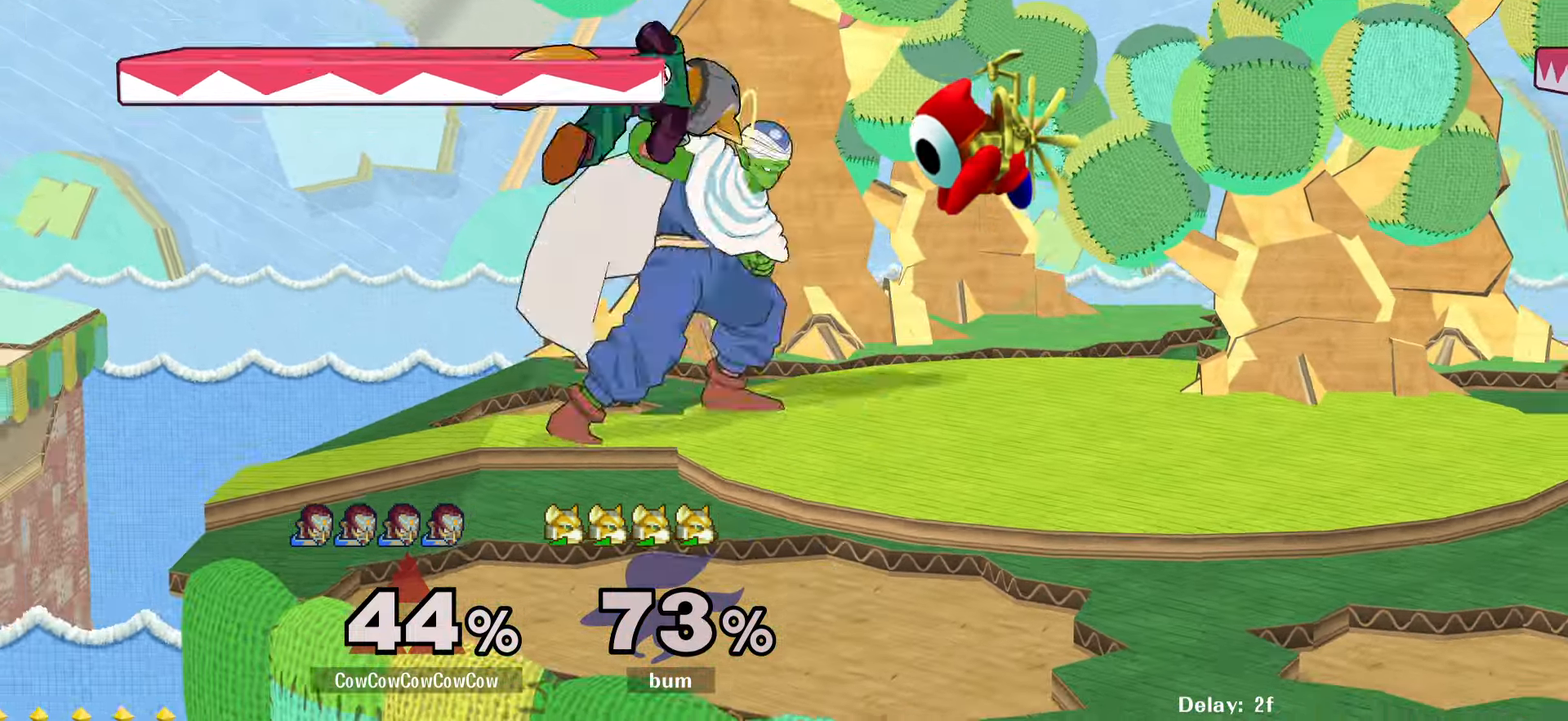
{"buttons": ["DPAD_RIGHT"], "events": [[200, "C_DOWN", "up"], [483, "DPAD_RIGHT", "down"]]}